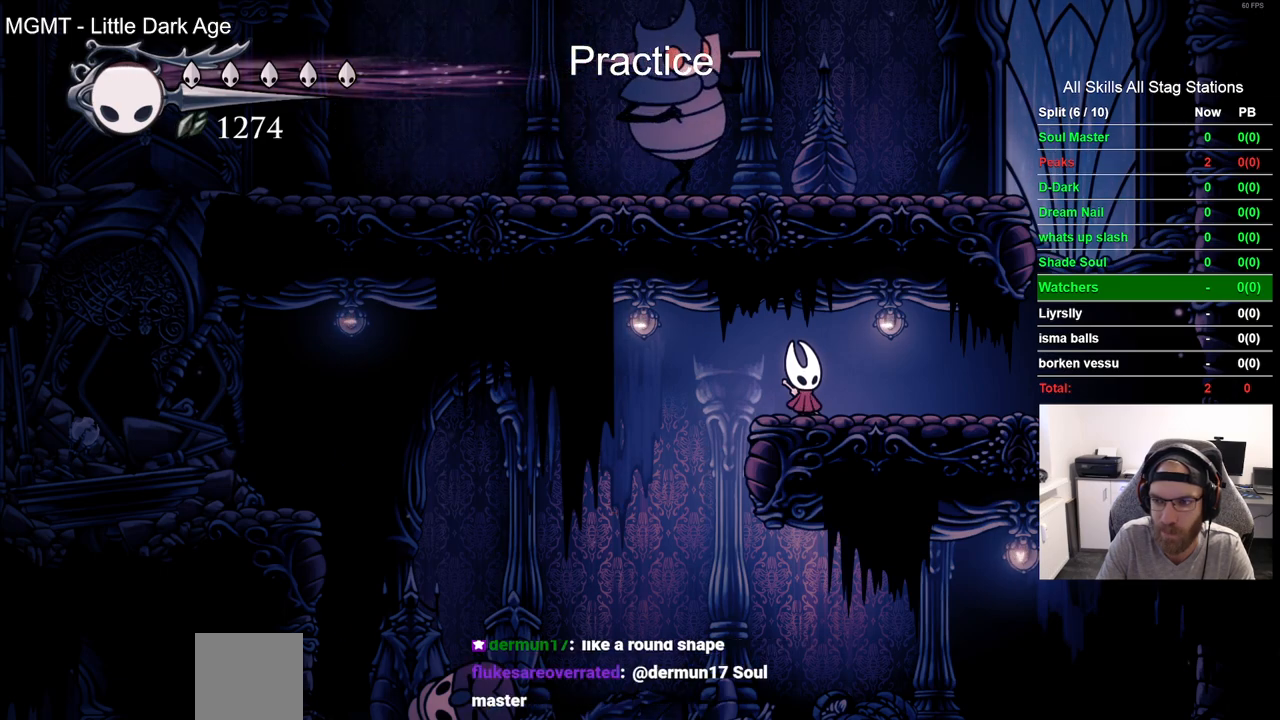
Gameplay with a controller (PlayStation layout); each line is a JSON object with the inputs held at the frame after it. "events" lists button and stick changes between this image and that frame as [ms after this image, input, new state], when the widget could be followed in between. Not read: CROSS.
{"buttons": ["SQUARE", "DPAD_UP", "DPAD_RIGHT"], "left_stick": "center", "right_stick": "center", "events": [[200, "DPAD_LEFT", "down"], [200, "DPAD_UP", "down"], [367, "DPAD_LEFT", "up"], [417, "SQUARE", "down"], [467, "DPAD_RIGHT", "down"]]}
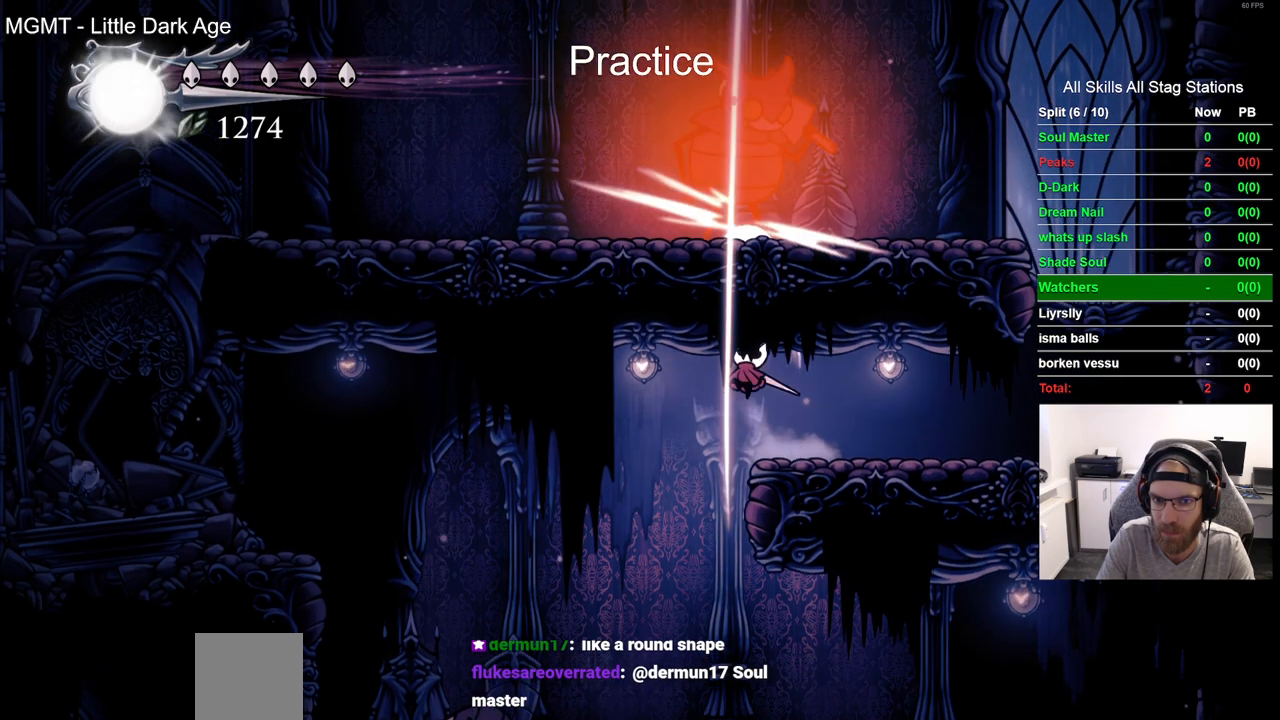
{"buttons": ["SQUARE", "DPAD_UP", "DPAD_RIGHT"], "left_stick": "center", "right_stick": "center", "events": [[67, "SQUARE", "up"], [150, "DPAD_RIGHT", "up"], [217, "DPAD_LEFT", "down"], [383, "DPAD_LEFT", "up"], [433, "SQUARE", "down"], [500, "DPAD_RIGHT", "down"]]}
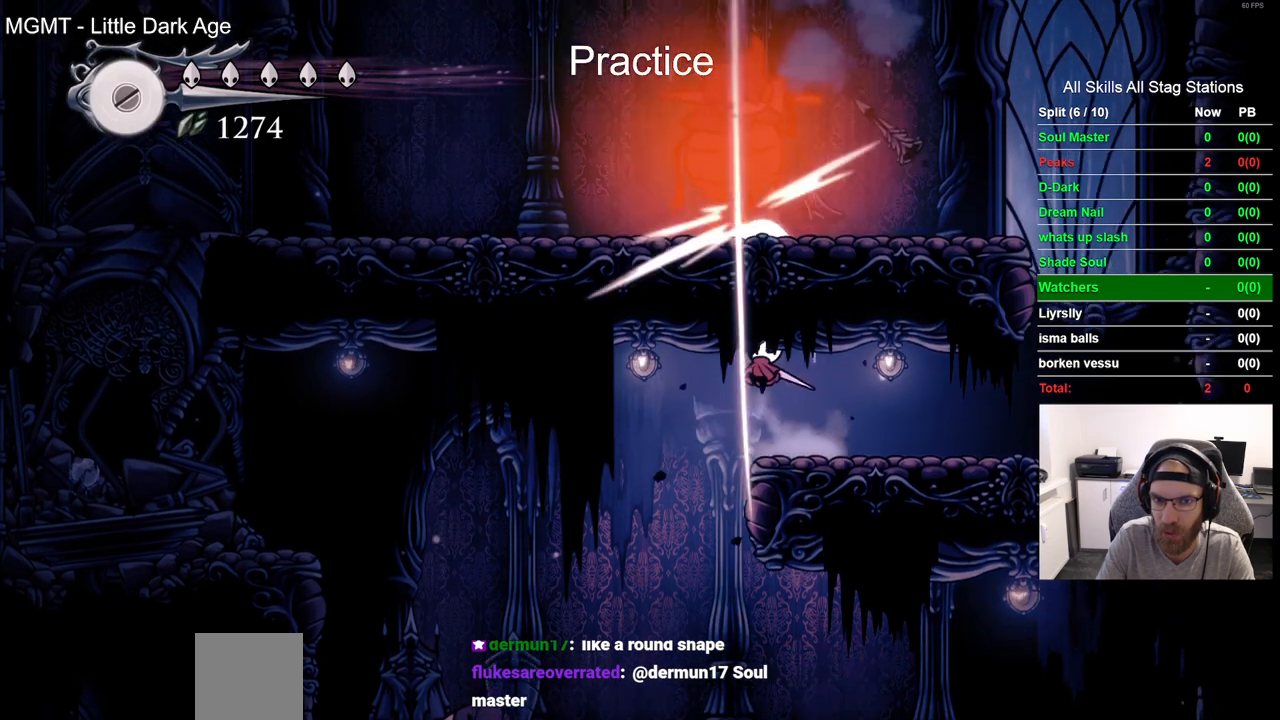
{"buttons": ["SQUARE", "DPAD_UP"], "left_stick": "center", "right_stick": "center", "events": [[100, "SQUARE", "up"], [183, "DPAD_RIGHT", "up"], [250, "DPAD_LEFT", "down"], [433, "DPAD_LEFT", "up"], [467, "SQUARE", "down"]]}
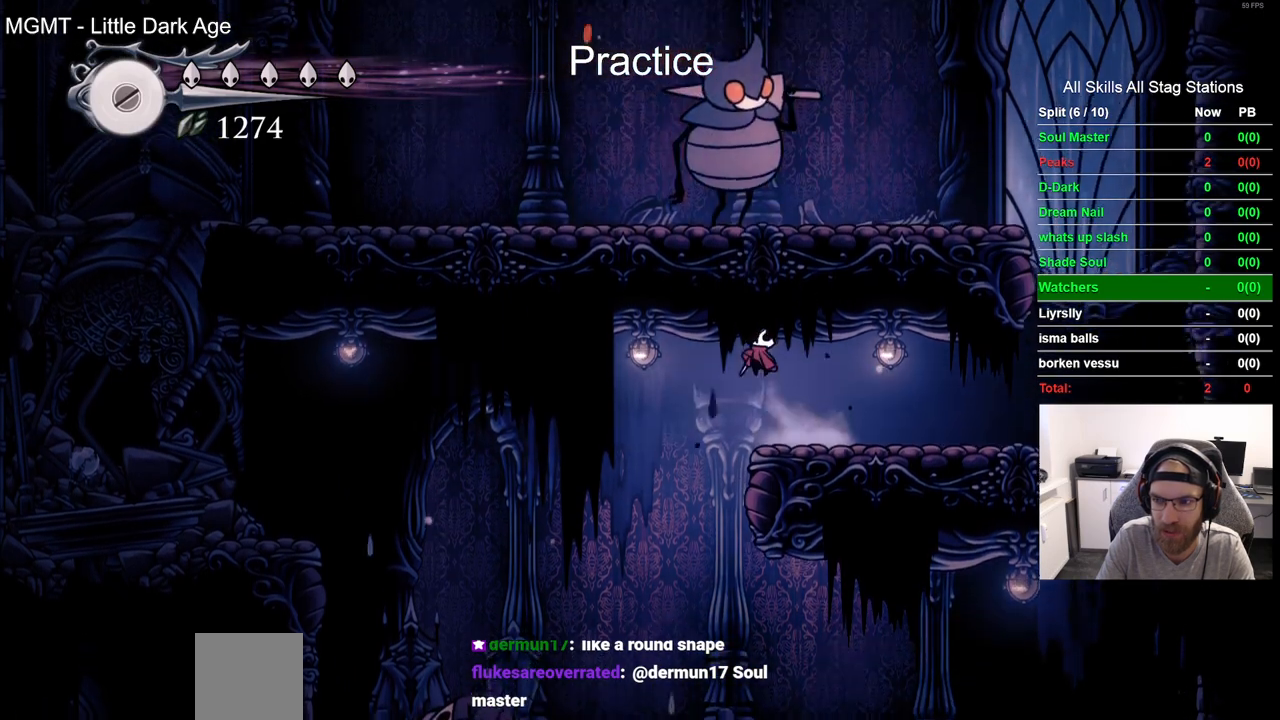
{"buttons": ["DPAD_UP"], "left_stick": "center", "right_stick": "center", "events": [[50, "DPAD_RIGHT", "down"], [133, "SQUARE", "up"], [200, "DPAD_RIGHT", "up"], [300, "DPAD_LEFT", "down"], [383, "DPAD_LEFT", "up"]]}
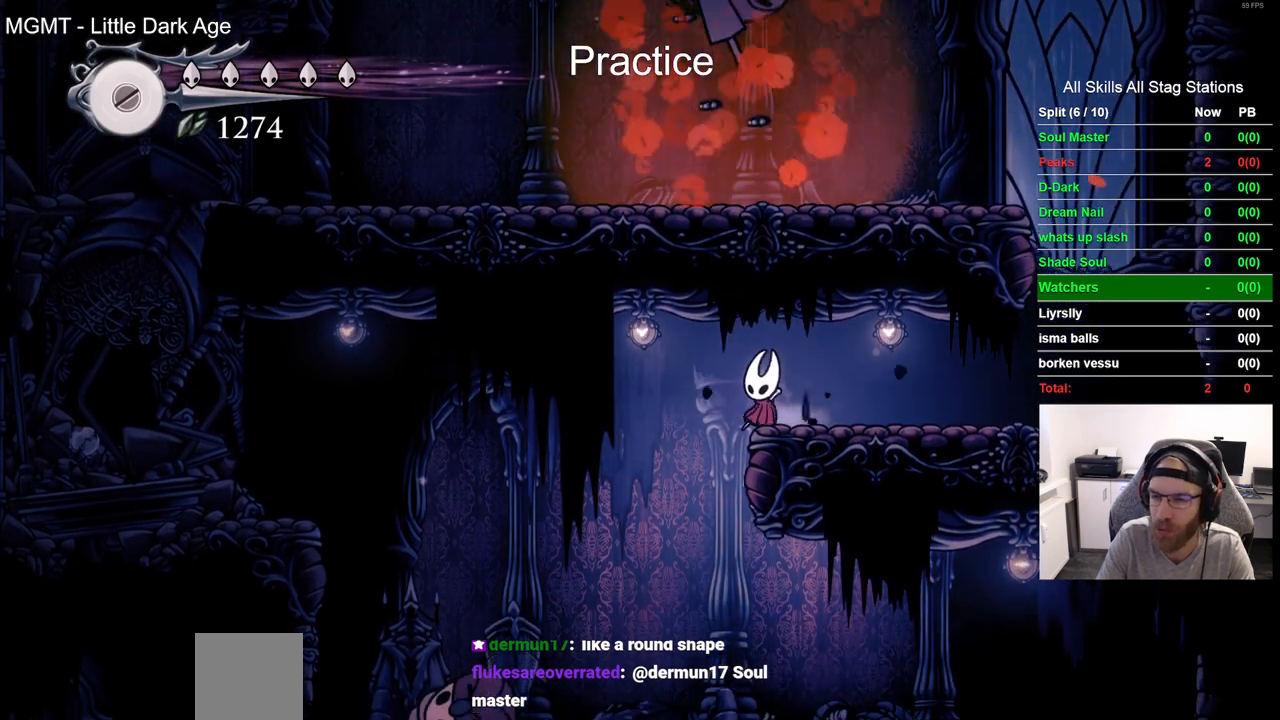
{"buttons": ["DPAD_RIGHT"], "left_stick": "center", "right_stick": "center", "events": [[100, "DPAD_UP", "up"], [167, "DPAD_RIGHT", "down"], [233, "R2", "down"], [483, "R2", "up"]]}
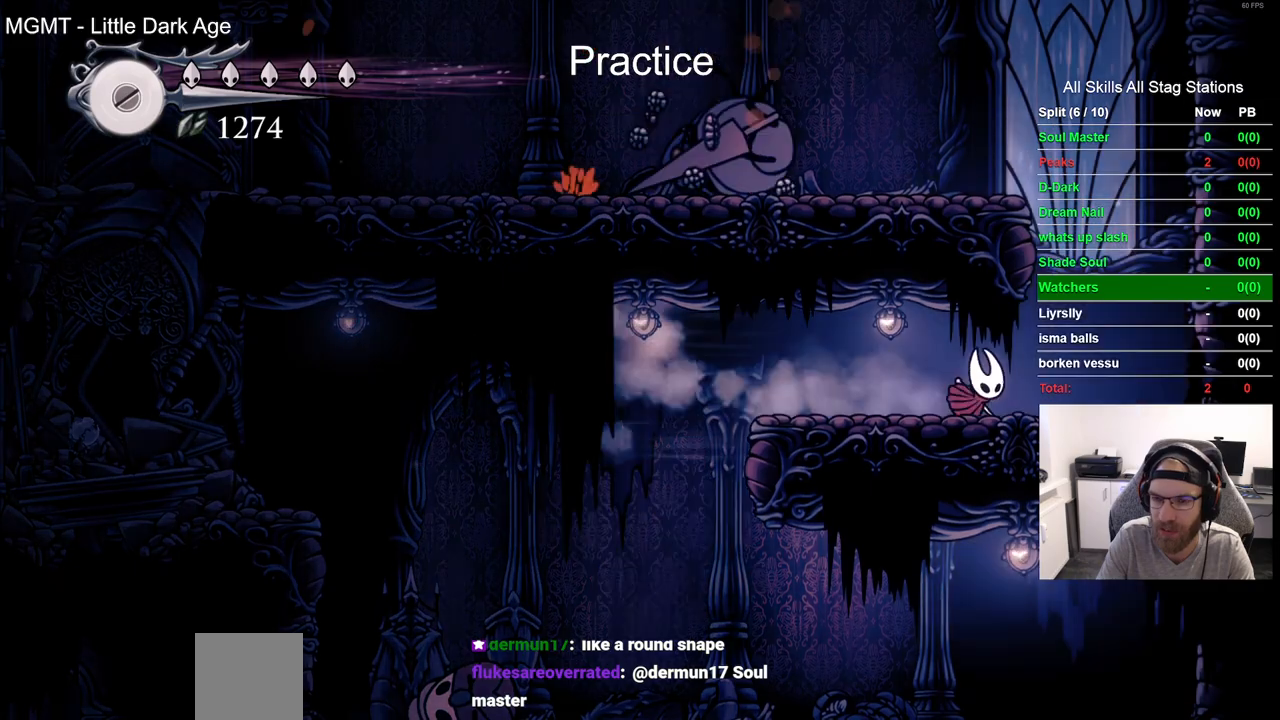
{"buttons": ["DPAD_LEFT"], "left_stick": "center", "right_stick": "center", "events": [[283, "DPAD_LEFT", "down"], [283, "DPAD_RIGHT", "up"]]}
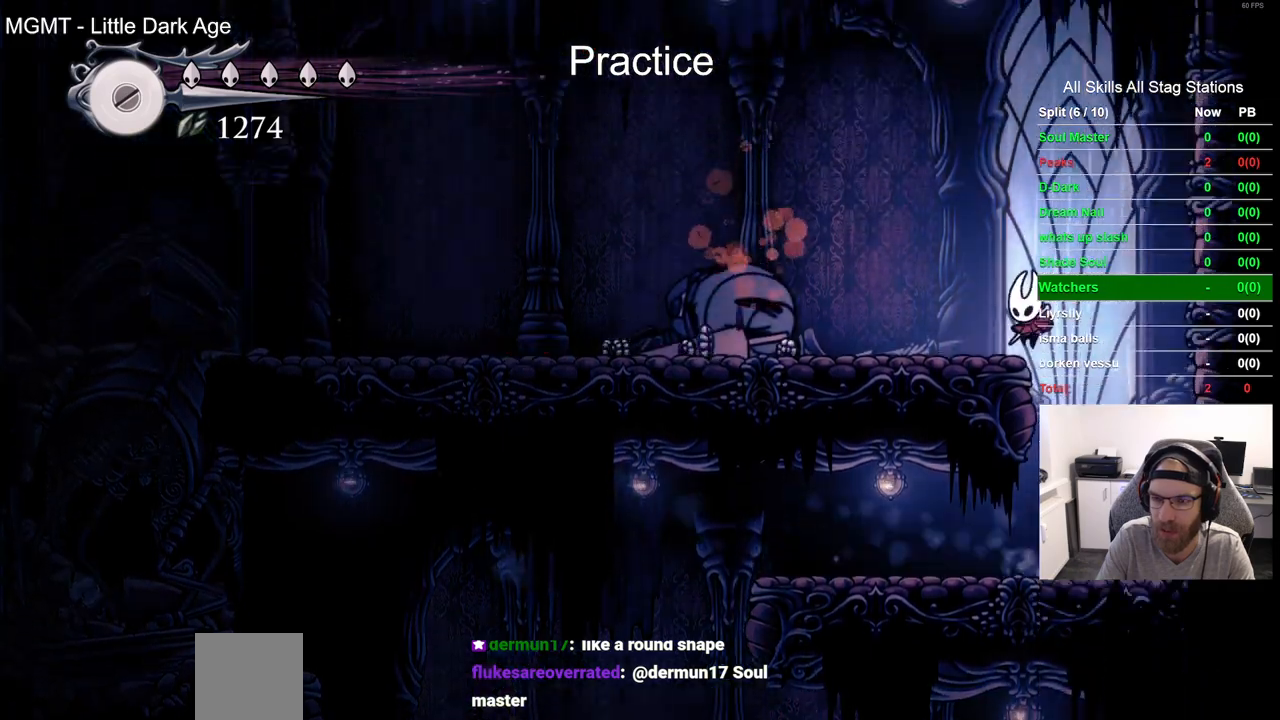
{"buttons": ["R2", "DPAD_LEFT"], "left_stick": "center", "right_stick": "center", "events": [[267, "R2", "down"]]}
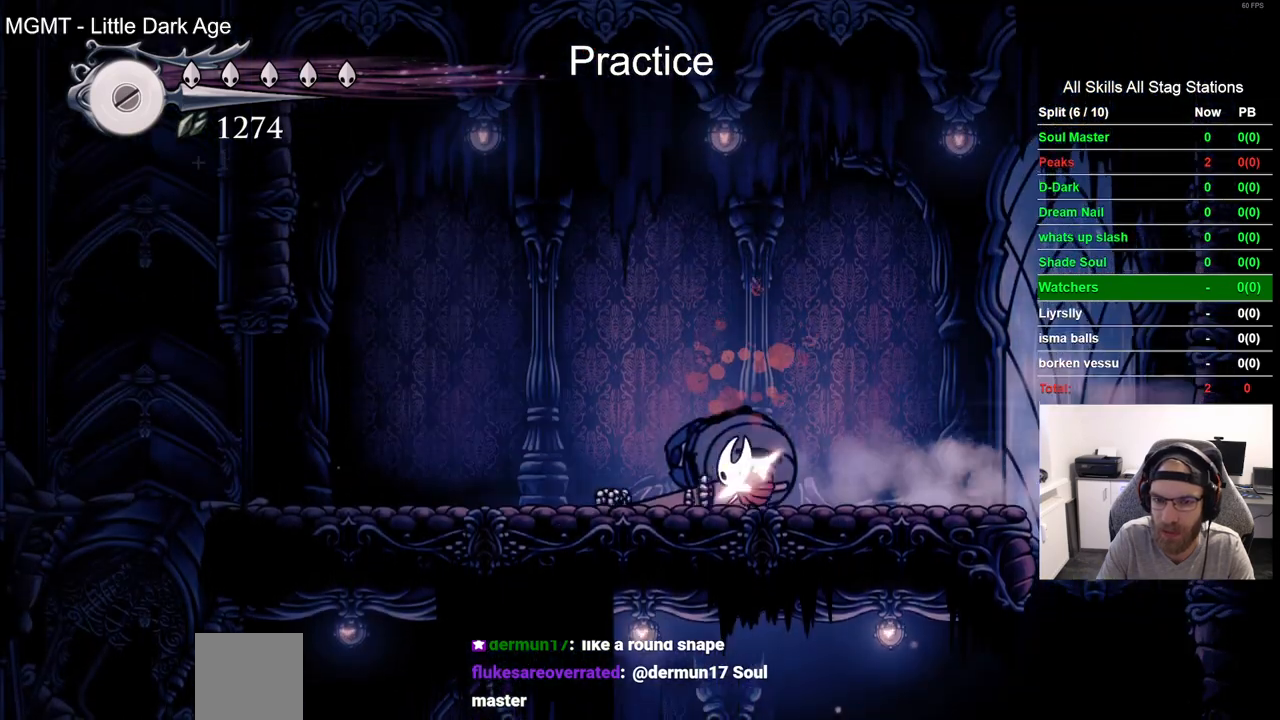
{"buttons": ["R2", "DPAD_LEFT"], "left_stick": "center", "right_stick": "center", "events": [[33, "R2", "up"], [383, "R2", "down"]]}
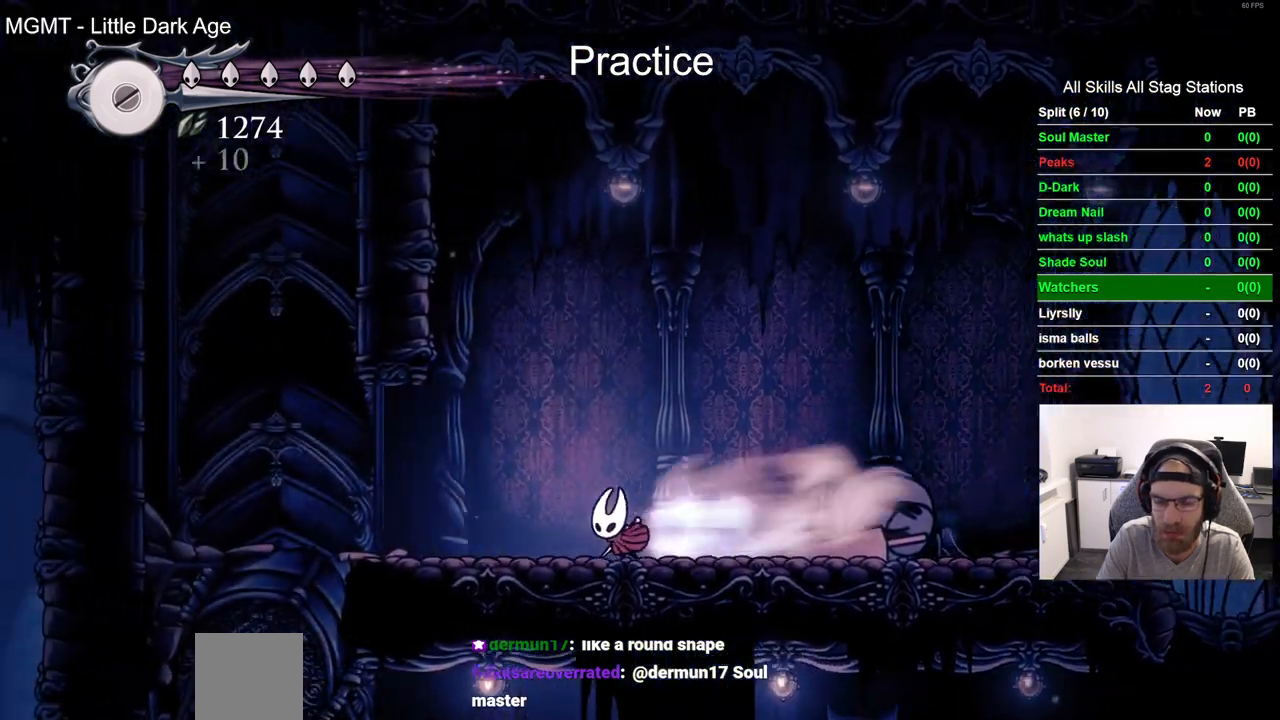
{"buttons": [], "left_stick": "center", "right_stick": "center", "events": [[117, "R2", "up"], [400, "DPAD_UP", "down"], [417, "DPAD_LEFT", "up"], [467, "DPAD_UP", "up"]]}
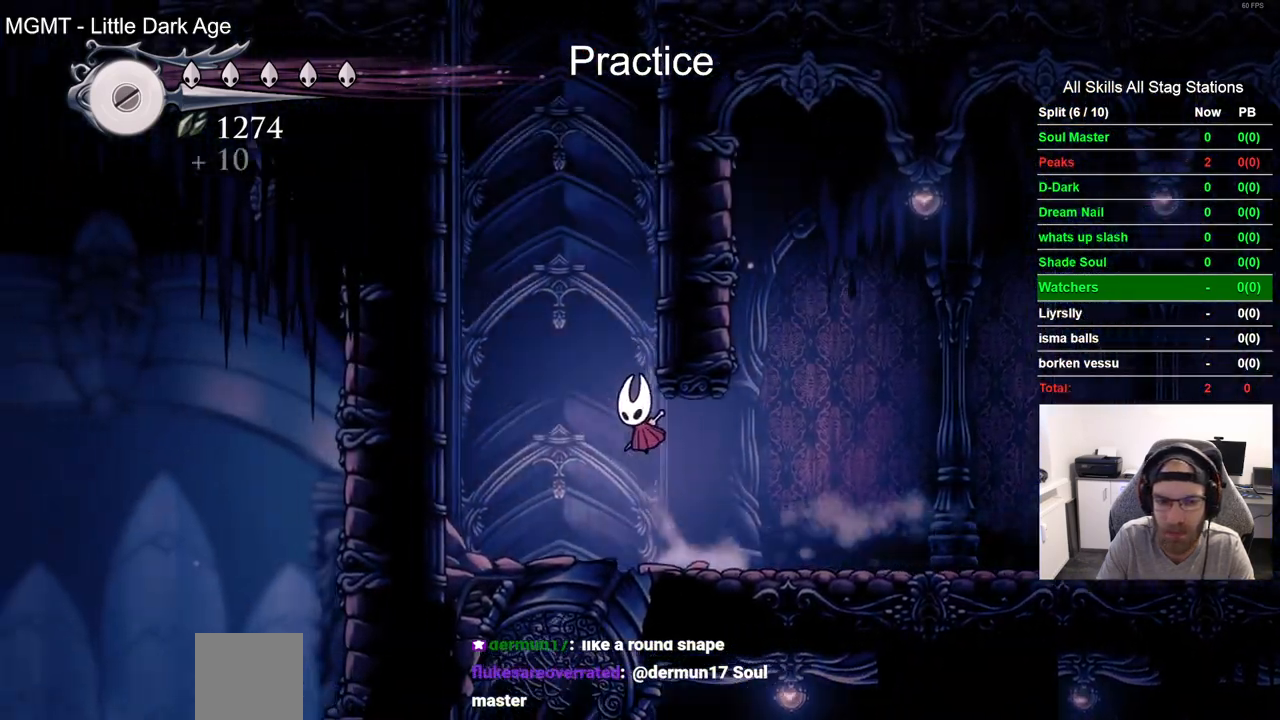
{"buttons": ["DPAD_RIGHT"], "left_stick": "center", "right_stick": "center", "events": [[17, "DPAD_RIGHT", "down"]]}
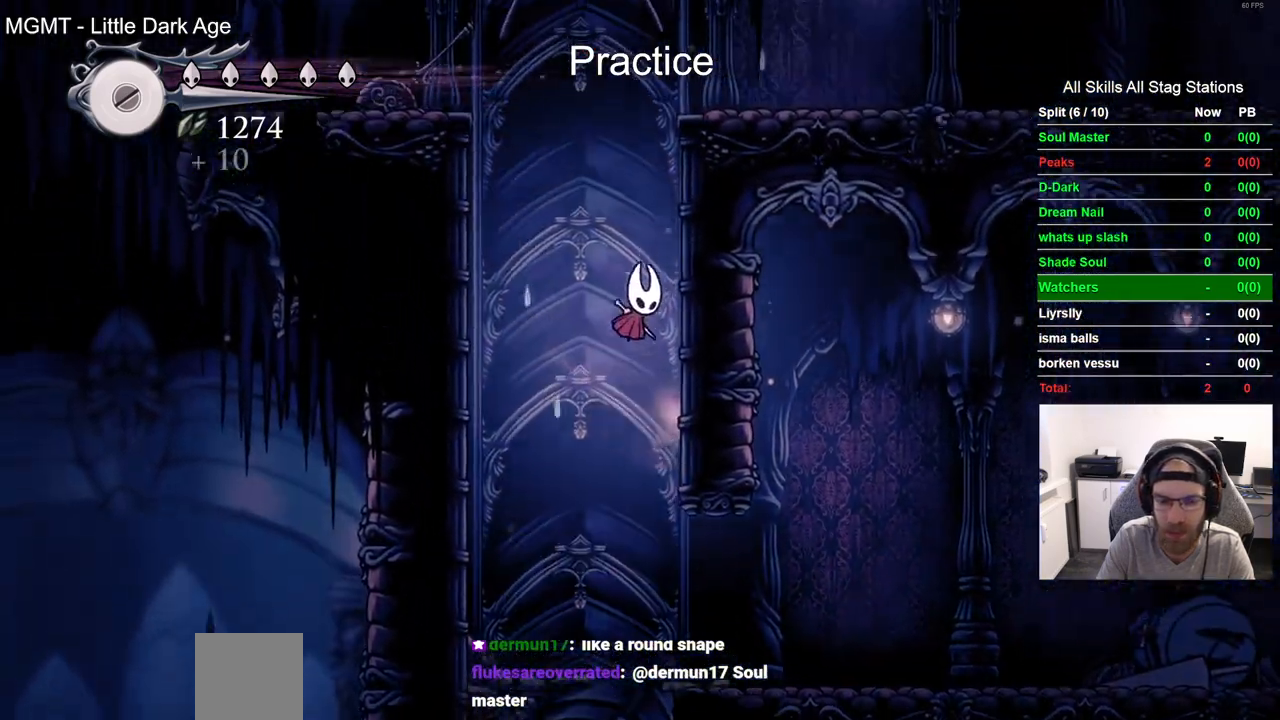
{"buttons": ["SQUARE", "DPAD_RIGHT"], "left_stick": "center", "right_stick": "center", "events": [[167, "DPAD_RIGHT", "up"], [167, "DPAD_UP", "down"], [183, "DPAD_LEFT", "down"], [183, "DPAD_UP", "up"], [400, "DPAD_UP", "down"], [433, "SQUARE", "down"], [483, "DPAD_LEFT", "up"], [500, "DPAD_RIGHT", "down"], [500, "DPAD_UP", "up"]]}
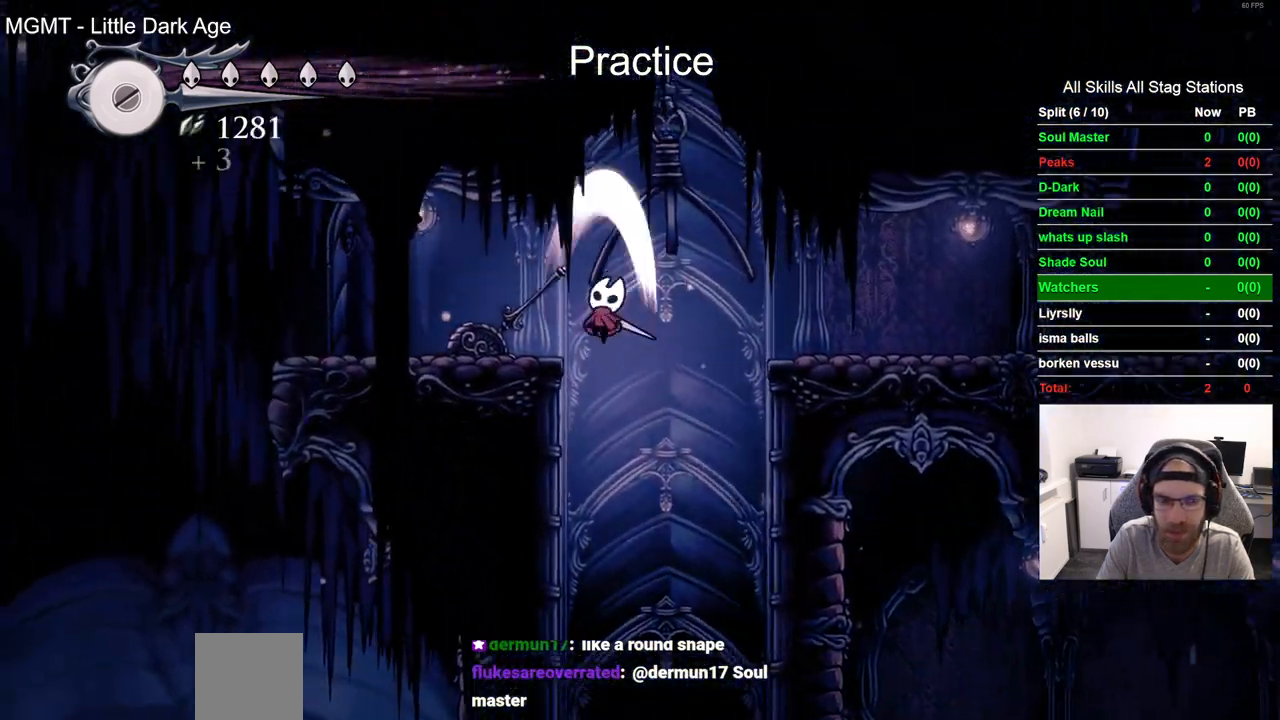
{"buttons": ["DPAD_RIGHT"], "left_stick": "center", "right_stick": "center", "events": [[117, "SQUARE", "up"], [250, "R2", "down"], [483, "R2", "up"]]}
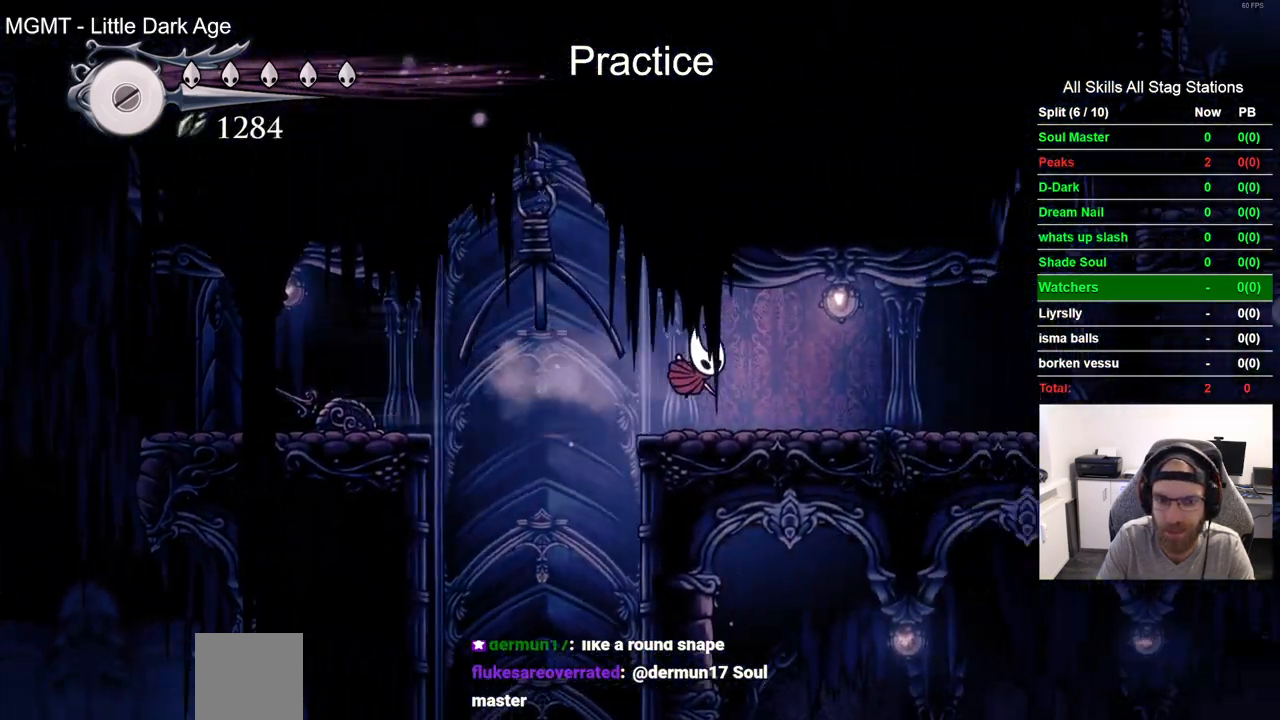
{"buttons": ["DPAD_RIGHT"], "left_stick": "center", "right_stick": "center", "events": []}
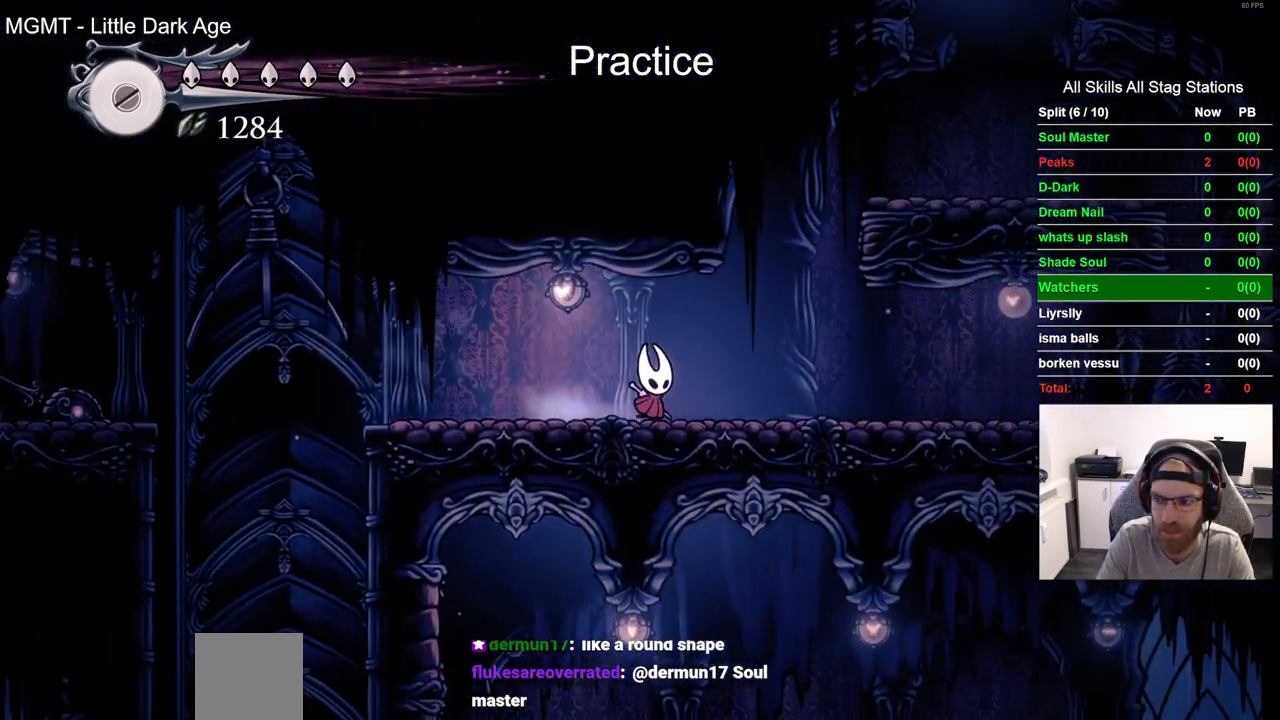
{"buttons": ["DPAD_RIGHT"], "left_stick": "center", "right_stick": "center", "events": []}
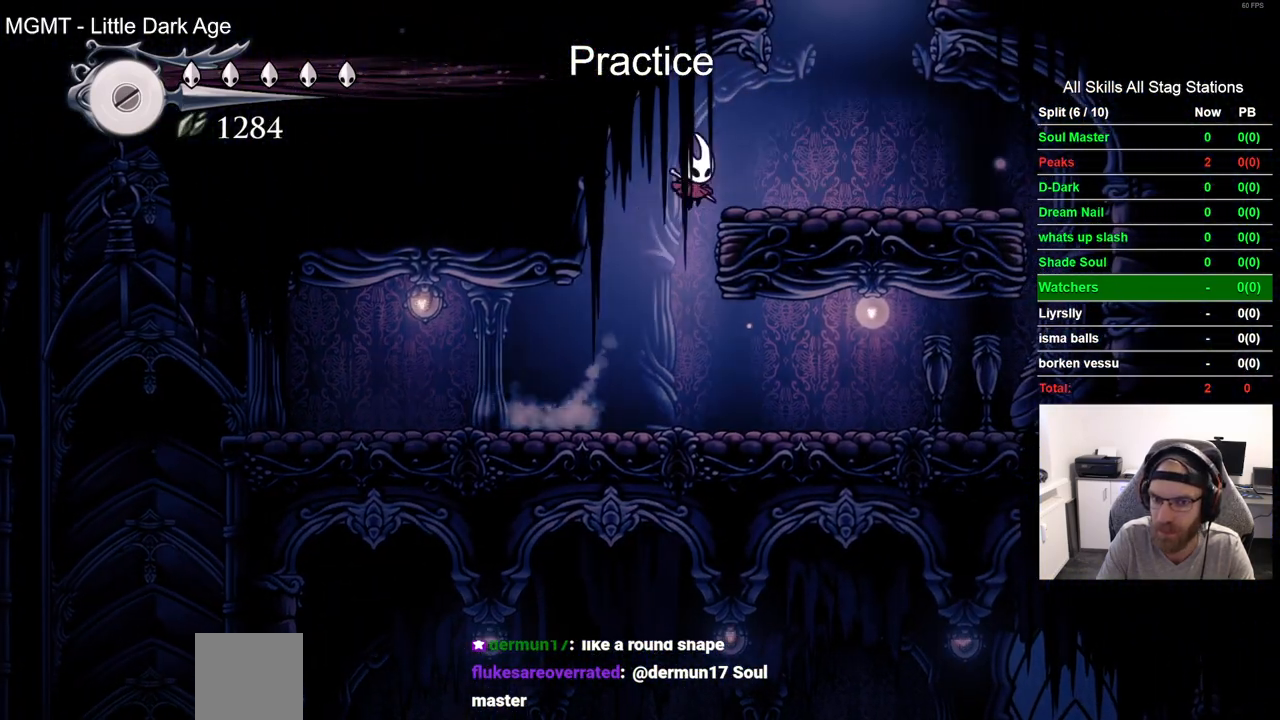
{"buttons": ["DPAD_RIGHT"], "left_stick": "center", "right_stick": "center", "events": []}
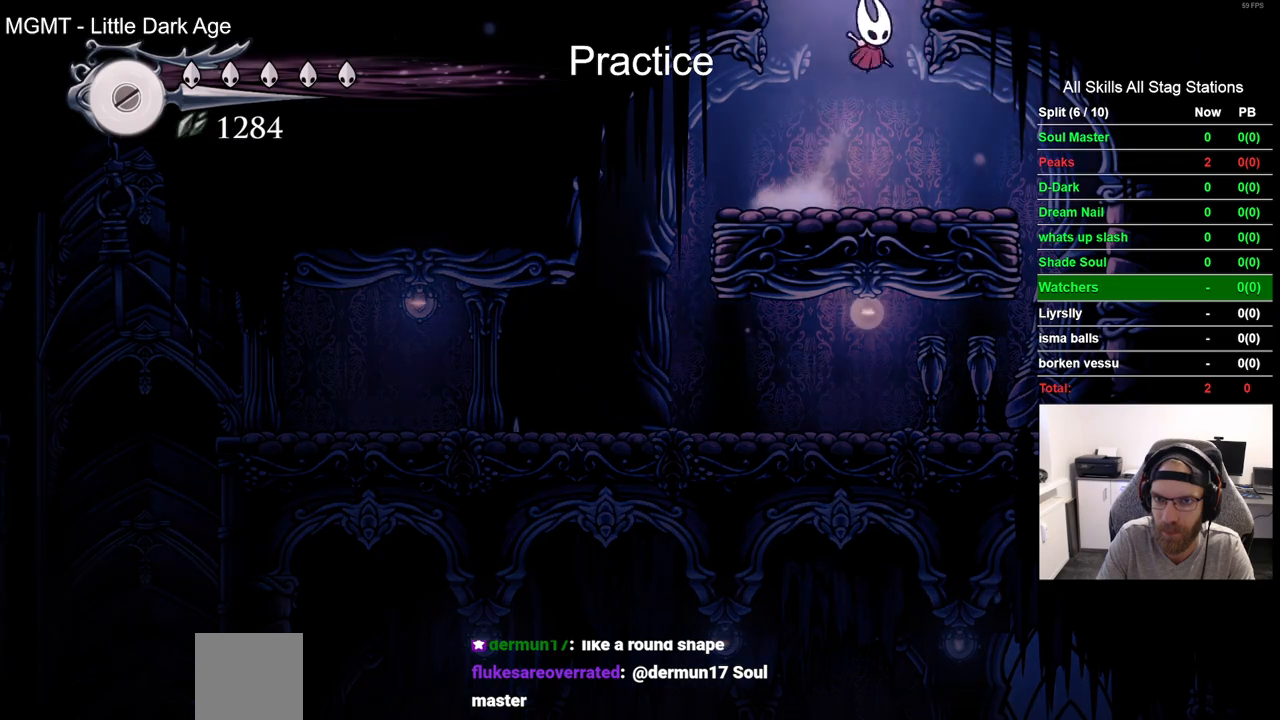
{"buttons": [], "left_stick": "center", "right_stick": "center", "events": [[283, "DPAD_RIGHT", "up"]]}
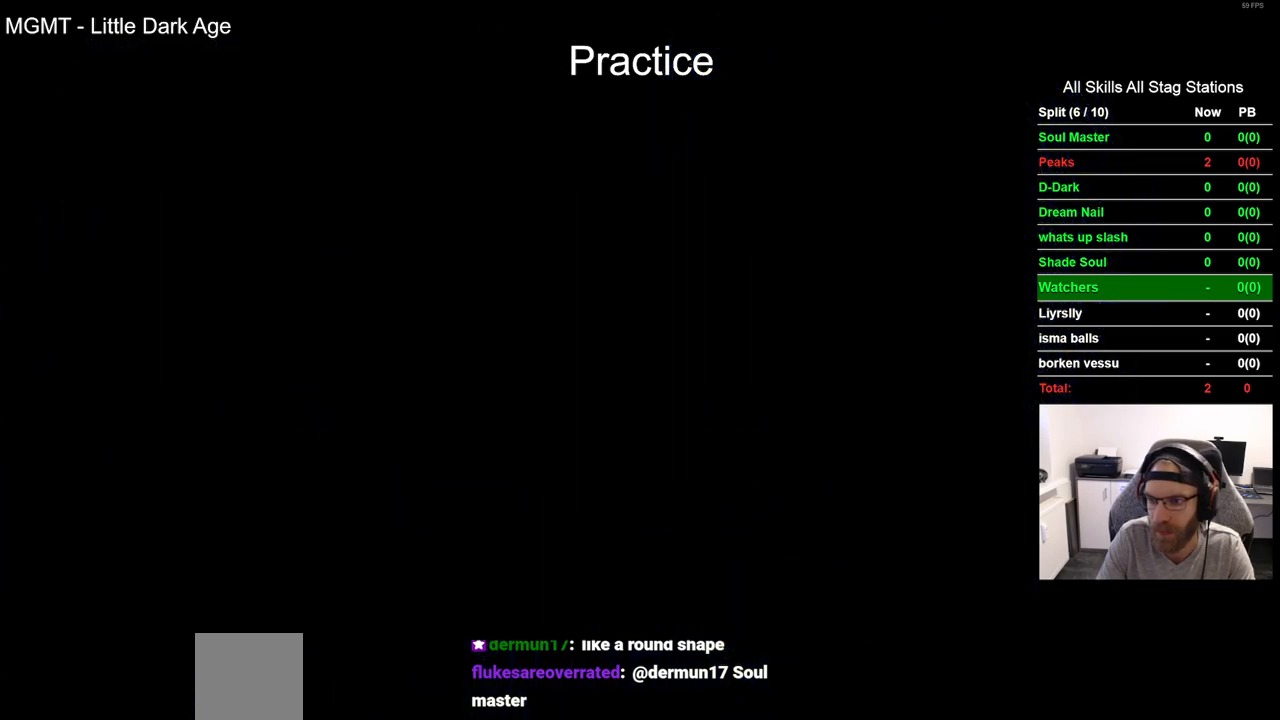
{"buttons": ["DPAD_RIGHT"], "left_stick": "center", "right_stick": "center", "events": [[233, "DPAD_RIGHT", "down"]]}
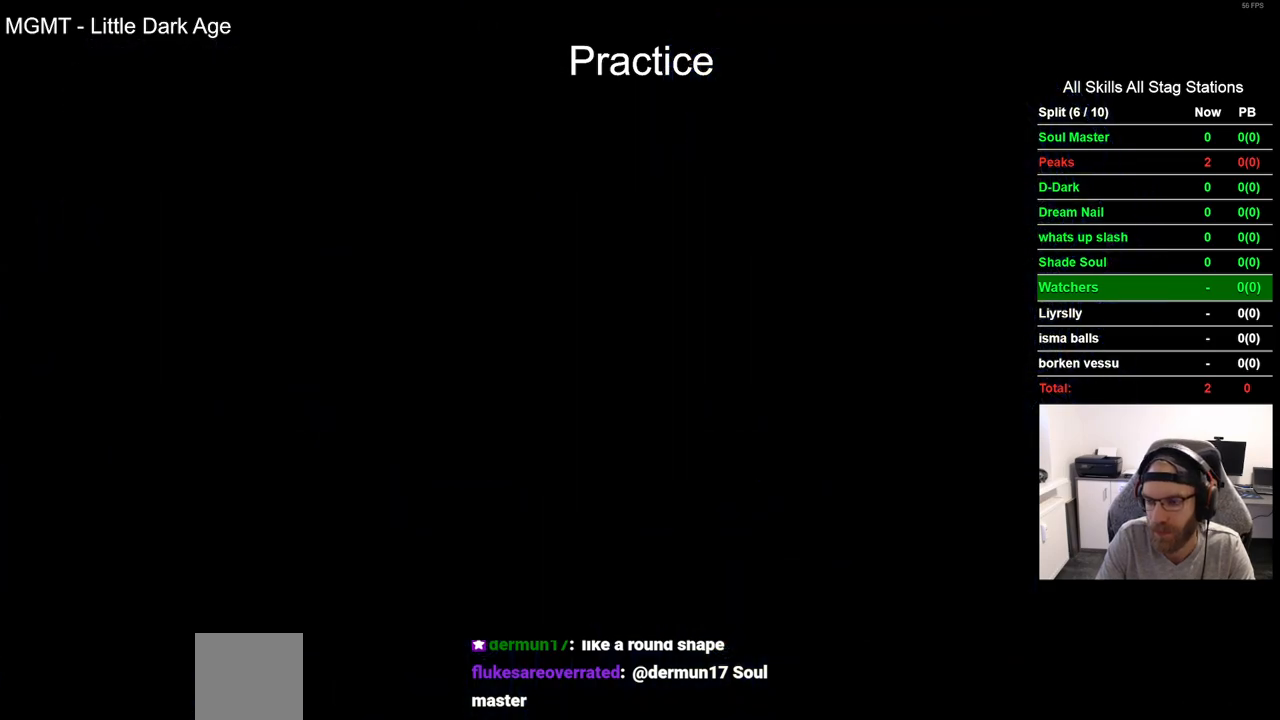
{"buttons": ["DPAD_RIGHT"], "left_stick": "center", "right_stick": "center", "events": []}
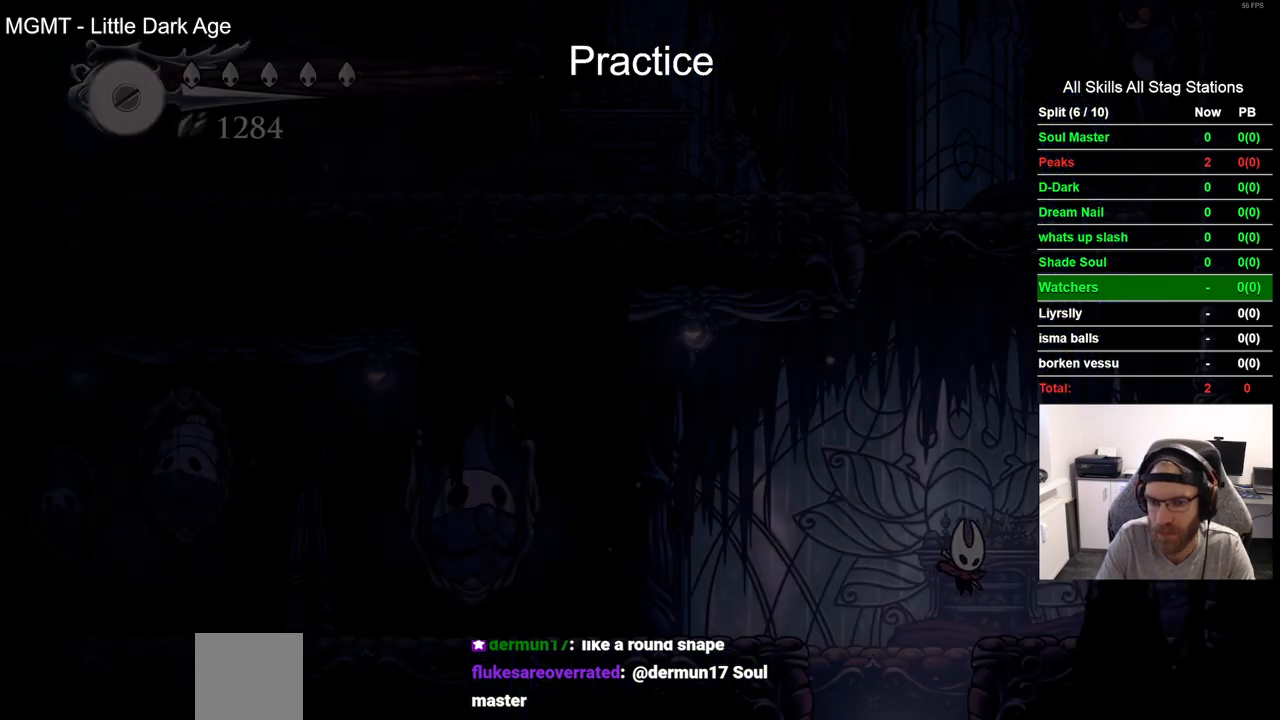
{"buttons": [], "left_stick": "center", "right_stick": "center", "events": [[250, "DPAD_RIGHT", "up"]]}
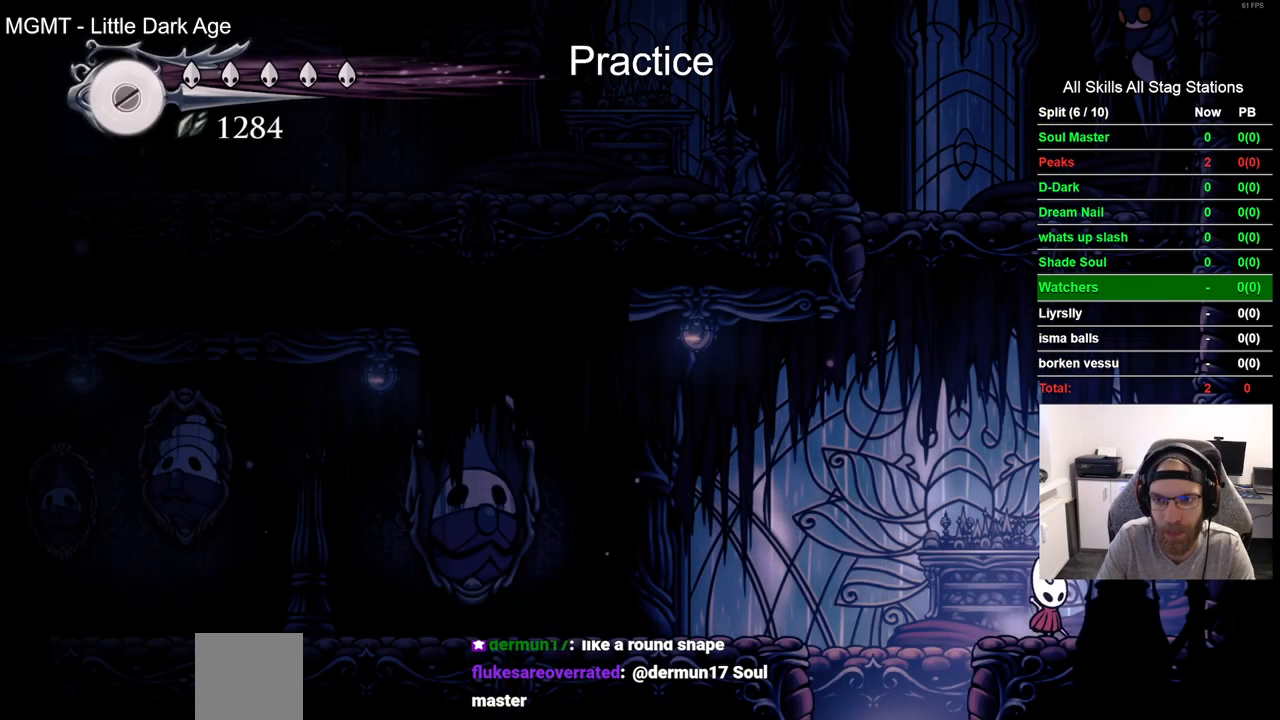
{"buttons": [], "left_stick": "center", "right_stick": "center", "events": []}
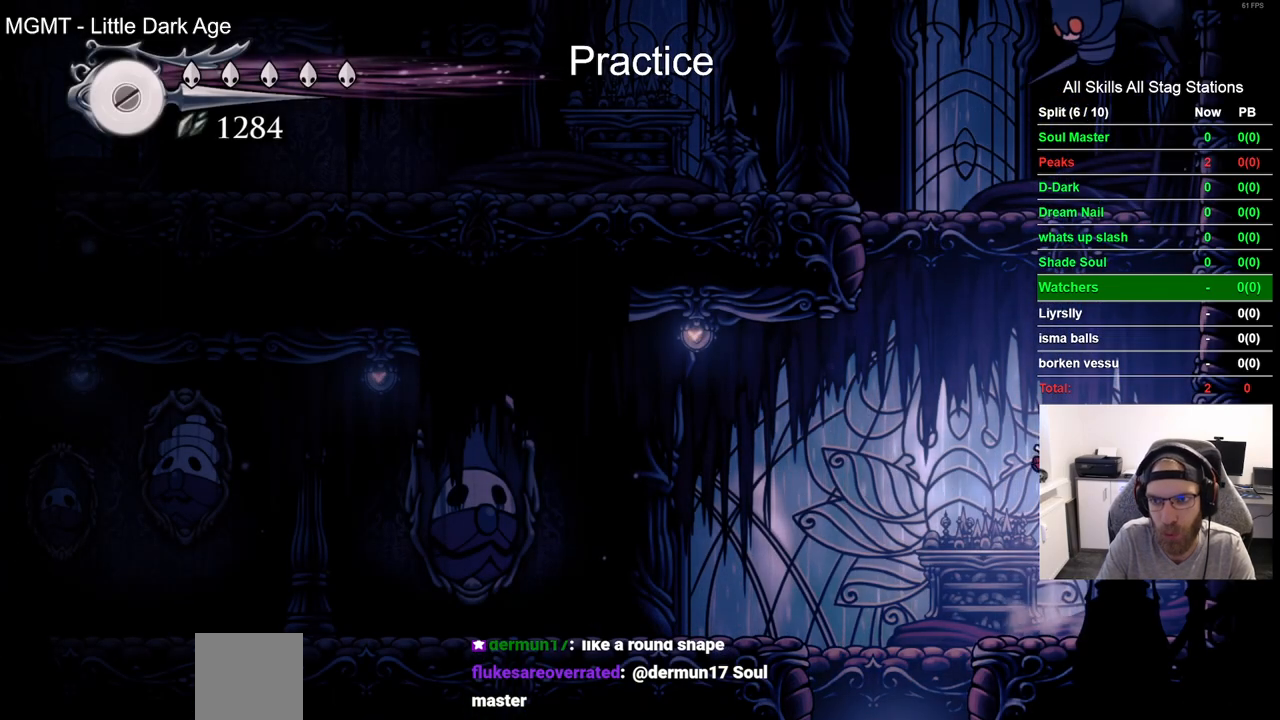
{"buttons": ["DPAD_UP"], "left_stick": "center", "right_stick": "center", "events": [[300, "DPAD_LEFT", "down"], [350, "DPAD_UP", "down"], [500, "DPAD_LEFT", "up"]]}
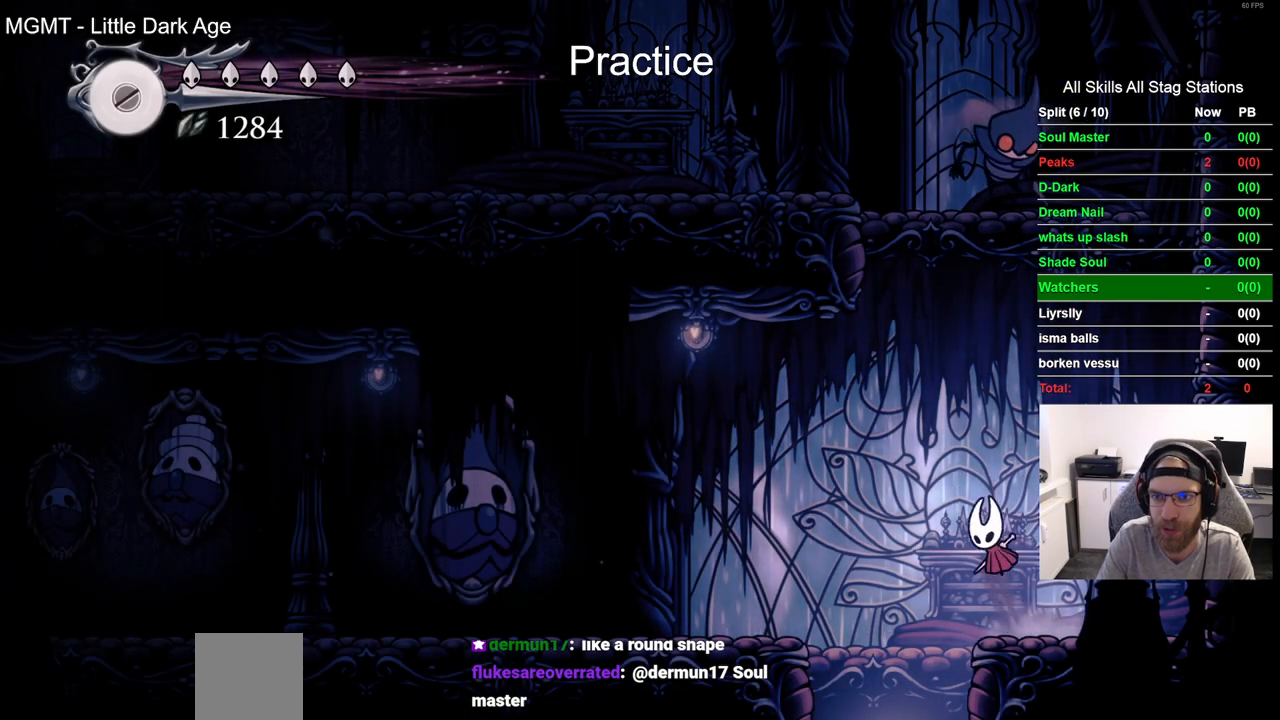
{"buttons": [], "left_stick": "center", "right_stick": "center", "events": [[100, "DPAD_RIGHT", "down"], [150, "SQUARE", "down"], [317, "SQUARE", "up"], [333, "DPAD_RIGHT", "up"], [383, "DPAD_UP", "up"]]}
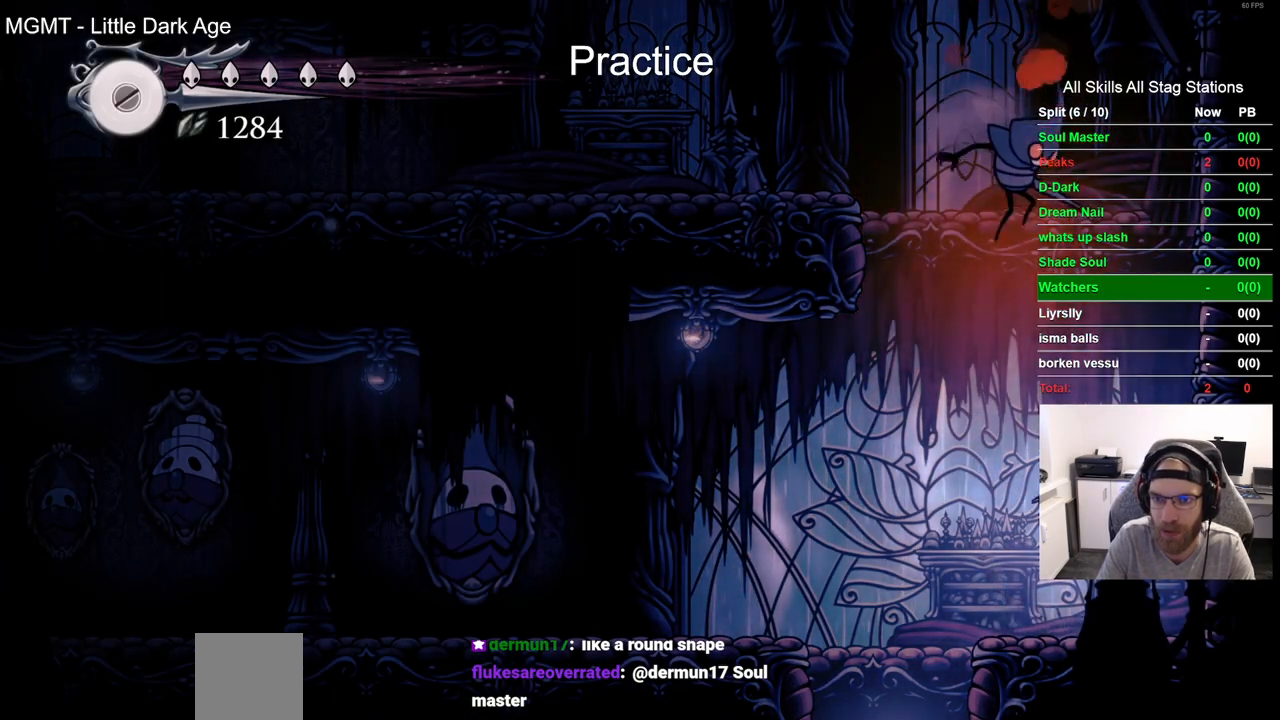
{"buttons": ["DPAD_RIGHT"], "left_stick": "center", "right_stick": "center", "events": [[133, "DPAD_LEFT", "down"], [150, "DPAD_UP", "down"], [333, "DPAD_LEFT", "up"], [350, "SQUARE", "down"], [467, "DPAD_RIGHT", "down"], [467, "DPAD_UP", "up"], [500, "SQUARE", "up"]]}
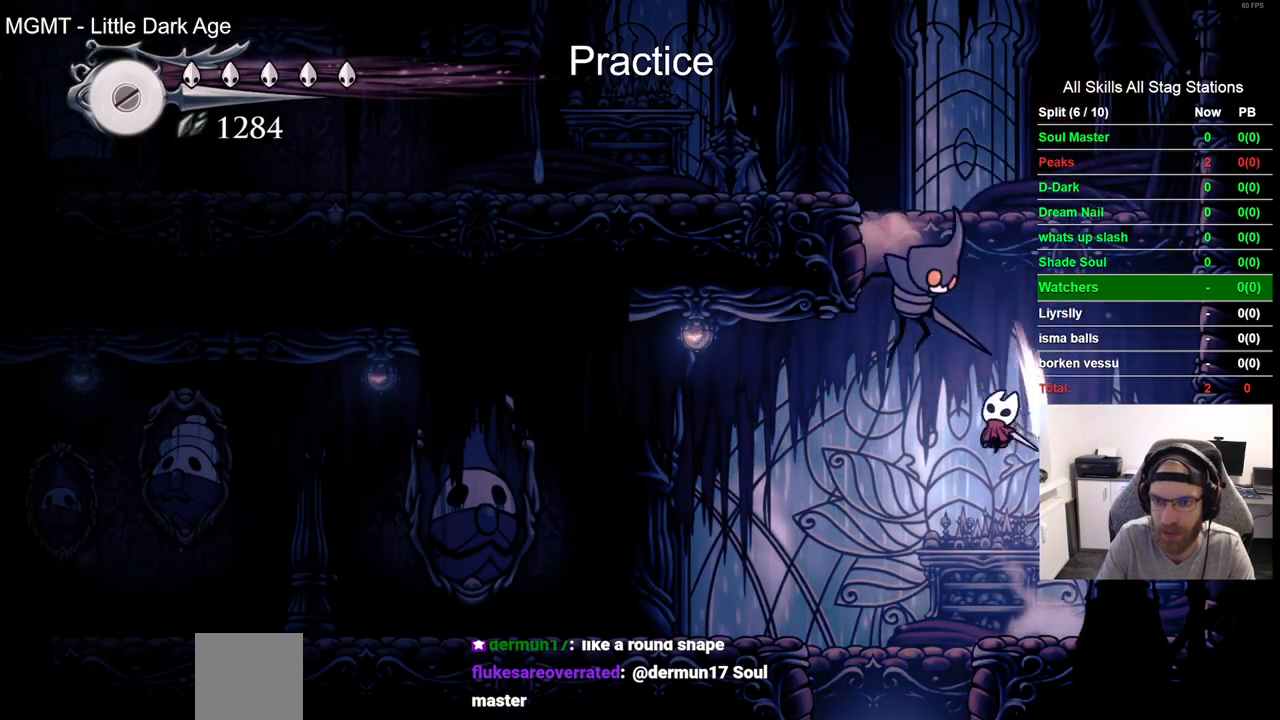
{"buttons": ["DPAD_LEFT"], "left_stick": "center", "right_stick": "center", "events": [[150, "DPAD_RIGHT", "up"], [150, "DPAD_UP", "down"], [467, "DPAD_LEFT", "down"], [467, "DPAD_UP", "up"]]}
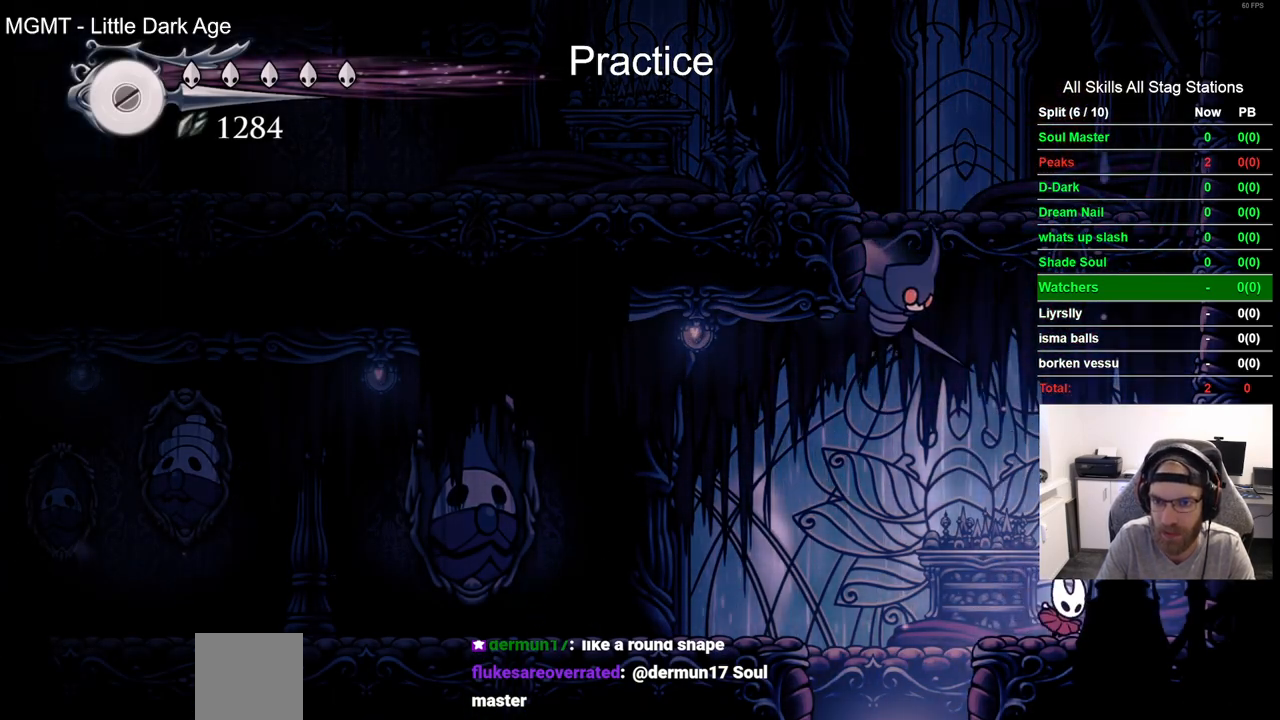
{"buttons": [], "left_stick": "center", "right_stick": "center", "events": [[50, "DPAD_UP", "down"], [217, "DPAD_LEFT", "up"], [217, "SQUARE", "down"], [283, "DPAD_RIGHT", "down"], [300, "DPAD_UP", "up"], [383, "SQUARE", "up"], [483, "DPAD_RIGHT", "up"]]}
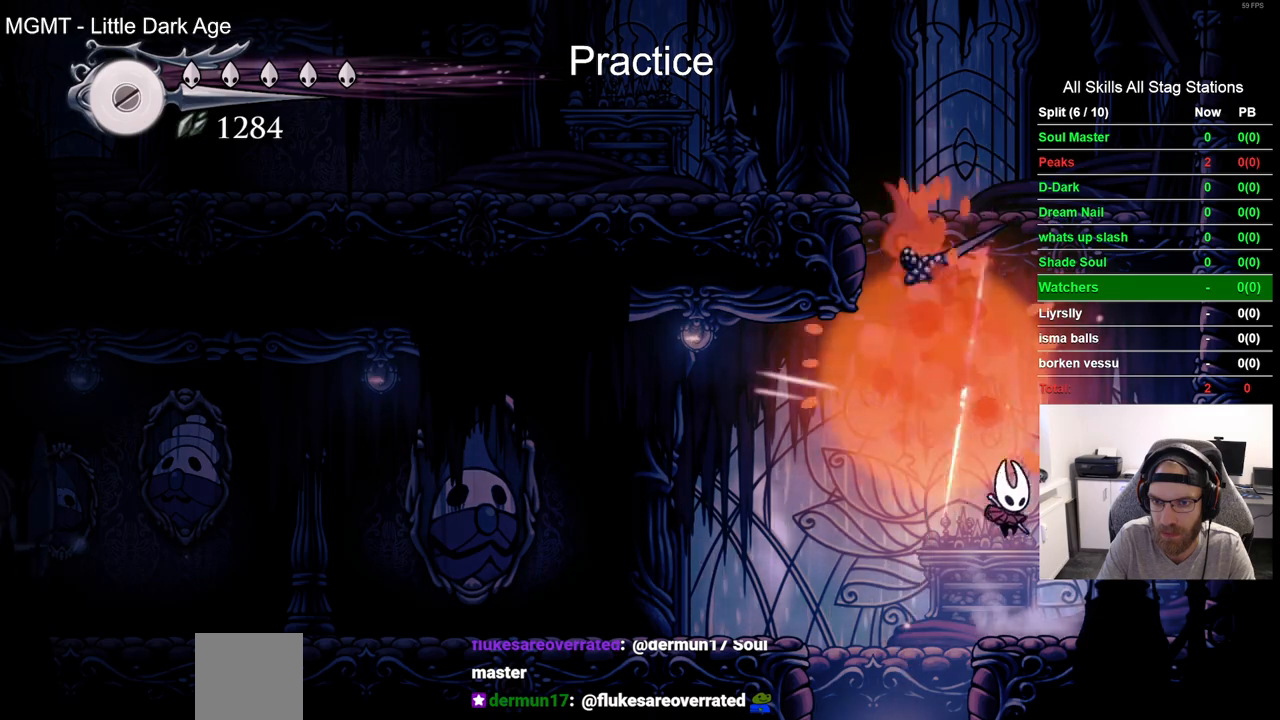
{"buttons": ["DPAD_RIGHT"], "left_stick": "center", "right_stick": "center", "events": [[183, "DPAD_LEFT", "down"], [317, "DPAD_LEFT", "up"], [317, "DPAD_UP", "down"], [350, "DPAD_UP", "up"], [400, "DPAD_RIGHT", "down"]]}
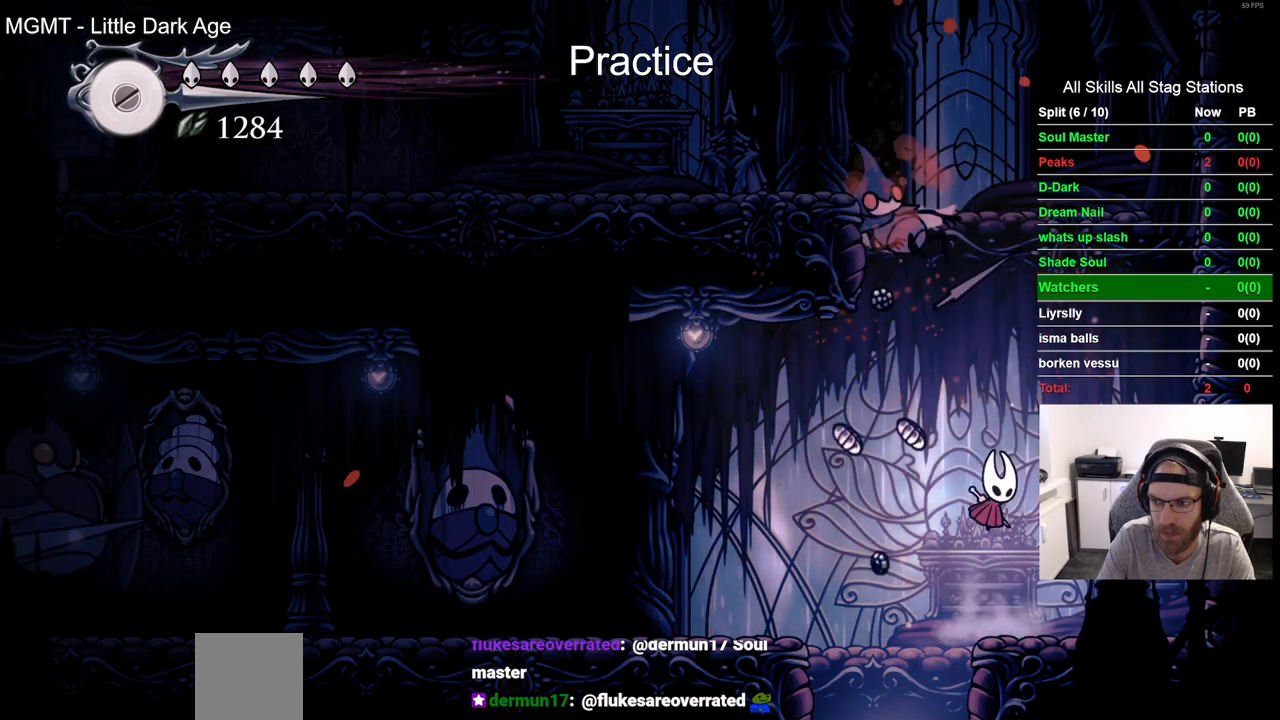
{"buttons": ["DPAD_RIGHT"], "left_stick": "center", "right_stick": "center", "events": [[133, "R2", "down"], [367, "R2", "up"]]}